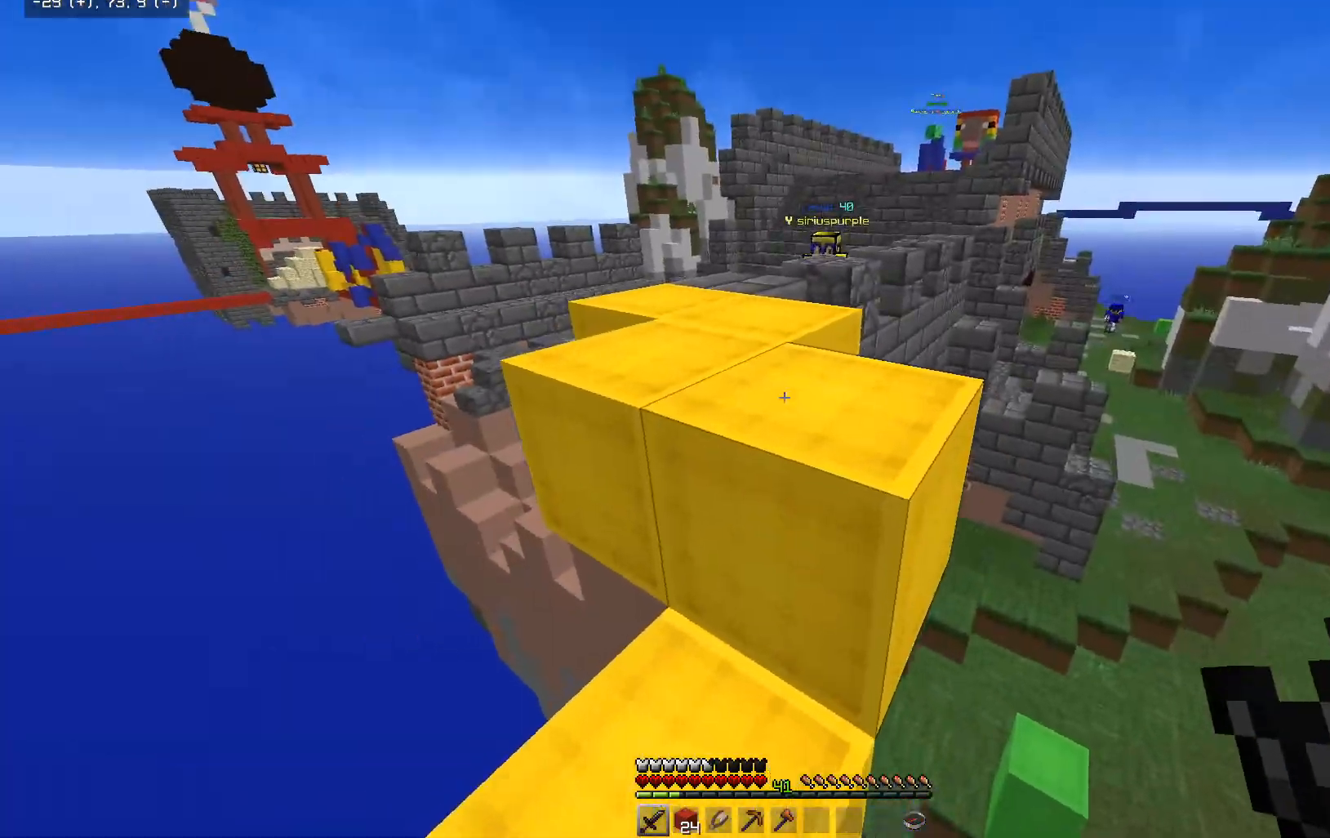
Gameplay with keyboard and mouse; each line is a JSON object with the keys and mouse buttons held at the frame after it. "events" lists presses ("down") and releases ("up") of "a", "d", "s", "space", "w", "mouse_left" and "mouse_right" between this image and that frame as [ms after this image, input, new state], when the widget could be followed in between. "mouse_left", "mouse_right" = the "left", "right" buttons of the "mouse" list. No other keys are recorded. Fast repeated clicks can show as one long hold. Mouse movement is not recorded.
{"keys": ["w"], "mouse": [], "events": [[67, "space", "down"], [167, "a", "down"], [267, "space", "up"], [417, "a", "up"]]}
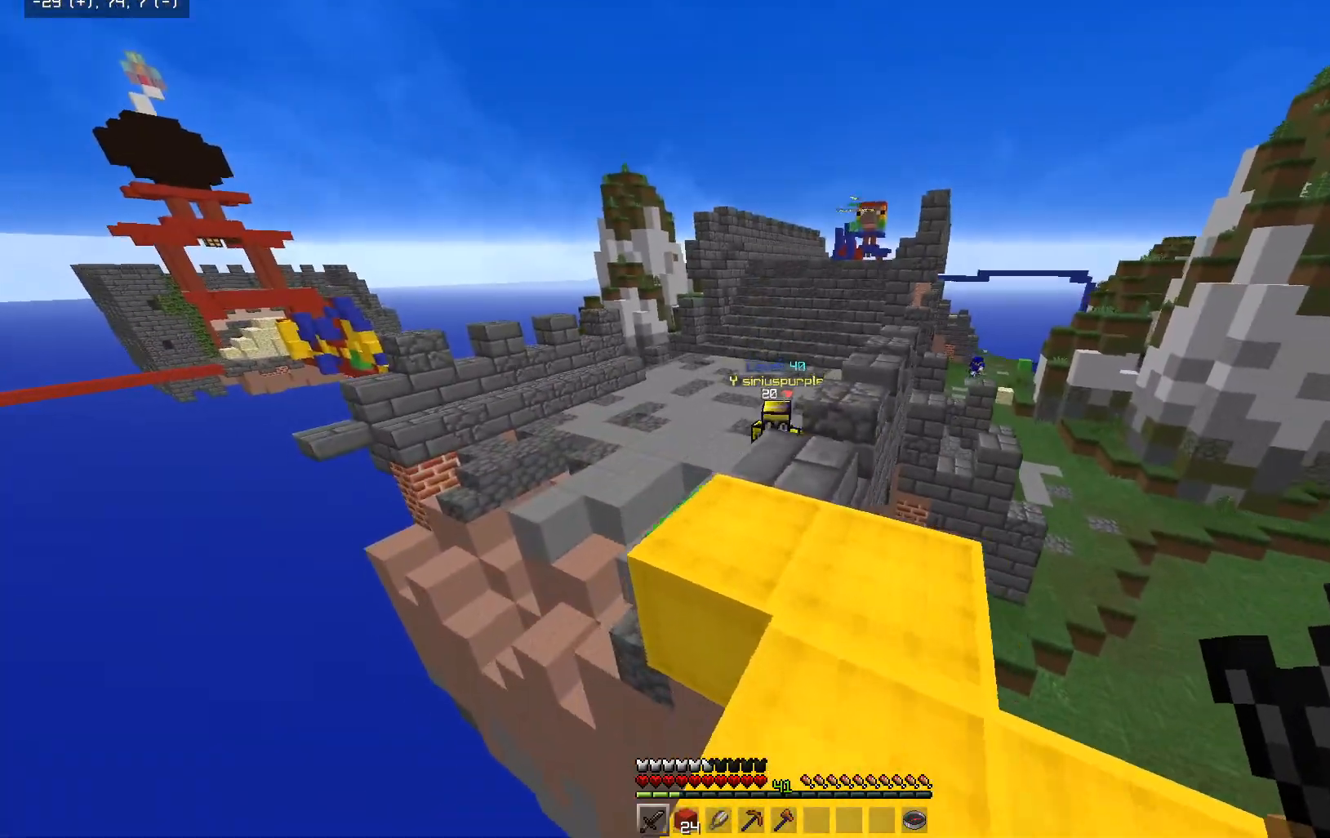
{"keys": ["d", "w"], "mouse": ["left"], "events": [[167, "mouse_left", "down"], [367, "d", "down"], [367, "mouse_left", "up"], [417, "mouse_left", "down"]]}
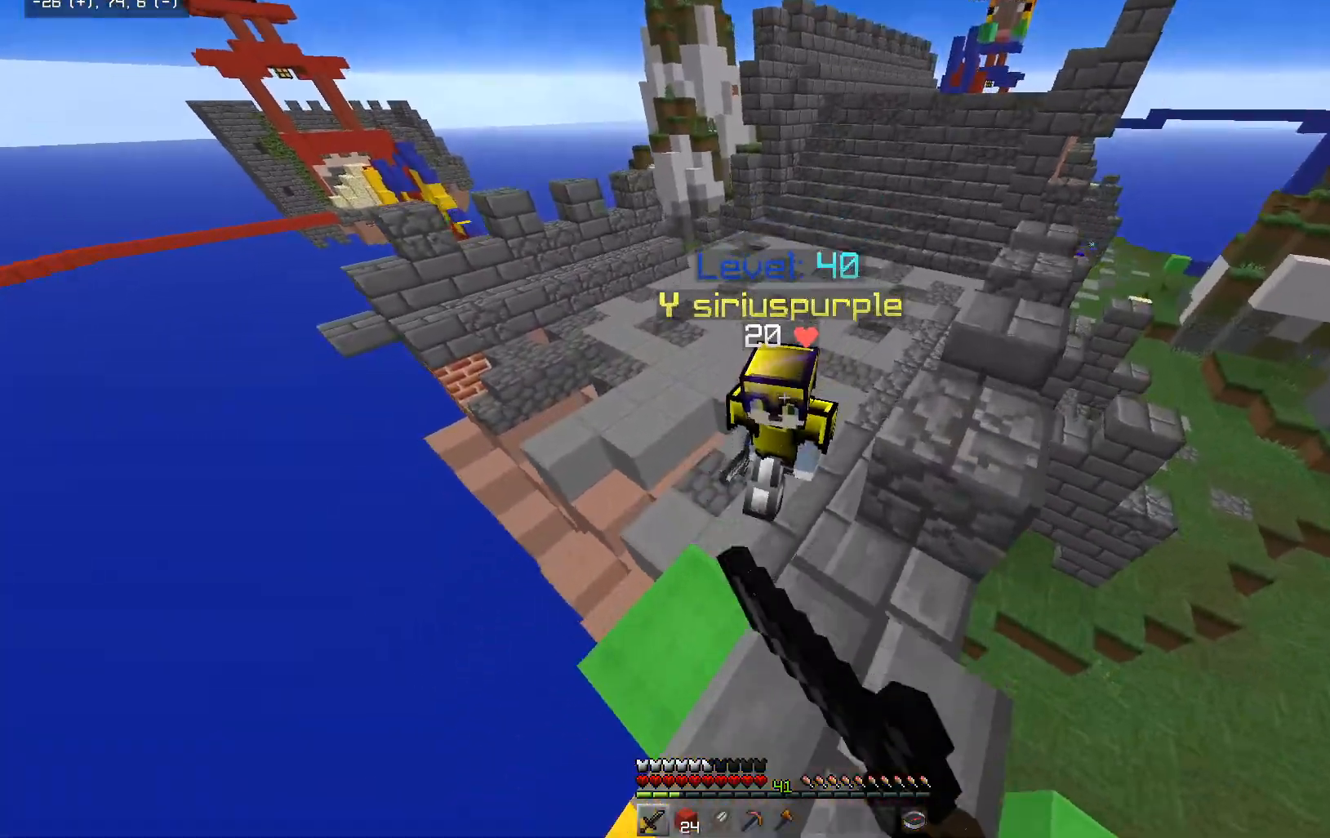
{"keys": ["w"], "mouse": ["left"], "events": [[17, "a", "down"], [17, "d", "up"], [167, "a", "up"], [167, "mouse_left", "up"], [217, "mouse_left", "down"], [367, "d", "down"], [467, "d", "up"]]}
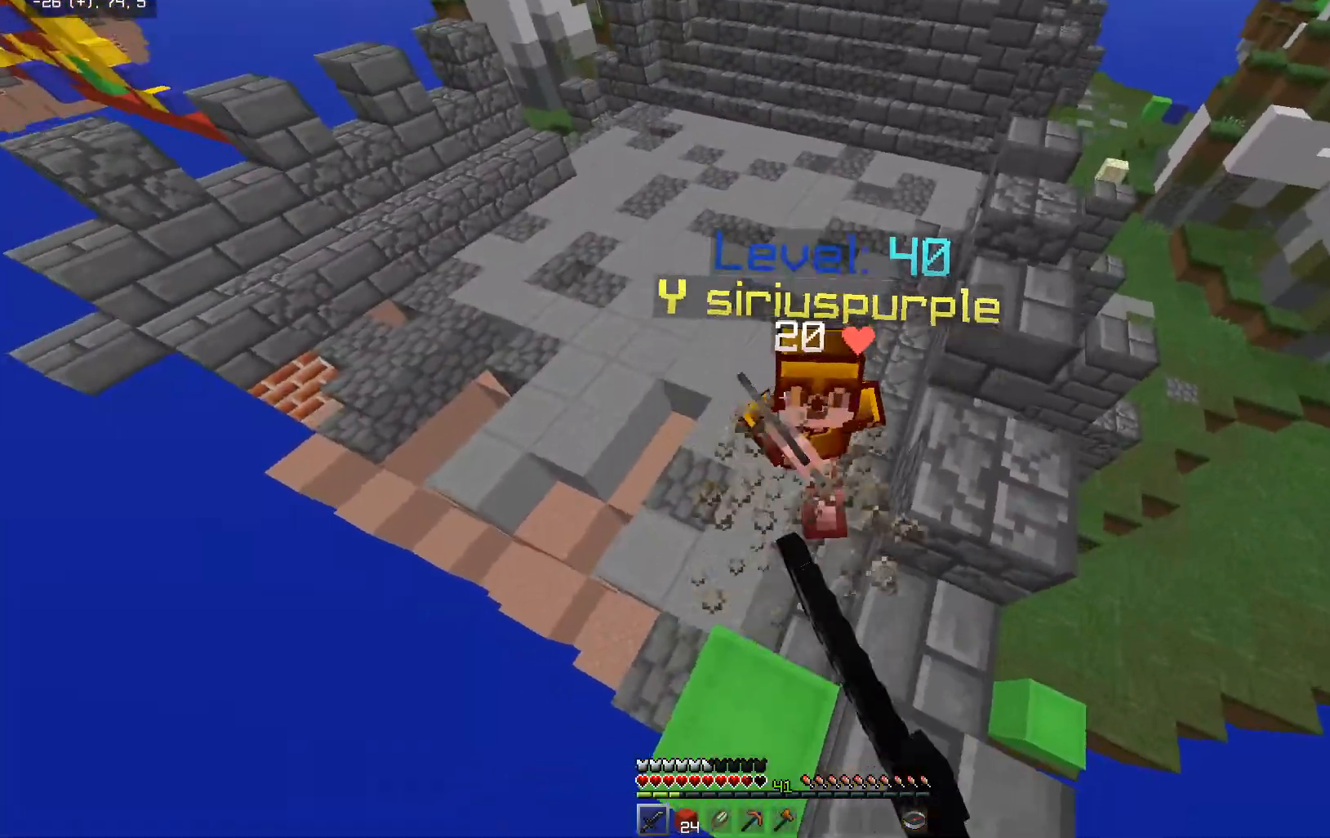
{"keys": ["w"], "mouse": ["left"], "events": [[67, "mouse_left", "up"], [117, "mouse_left", "down"], [217, "mouse_left", "up"], [267, "mouse_left", "down"]]}
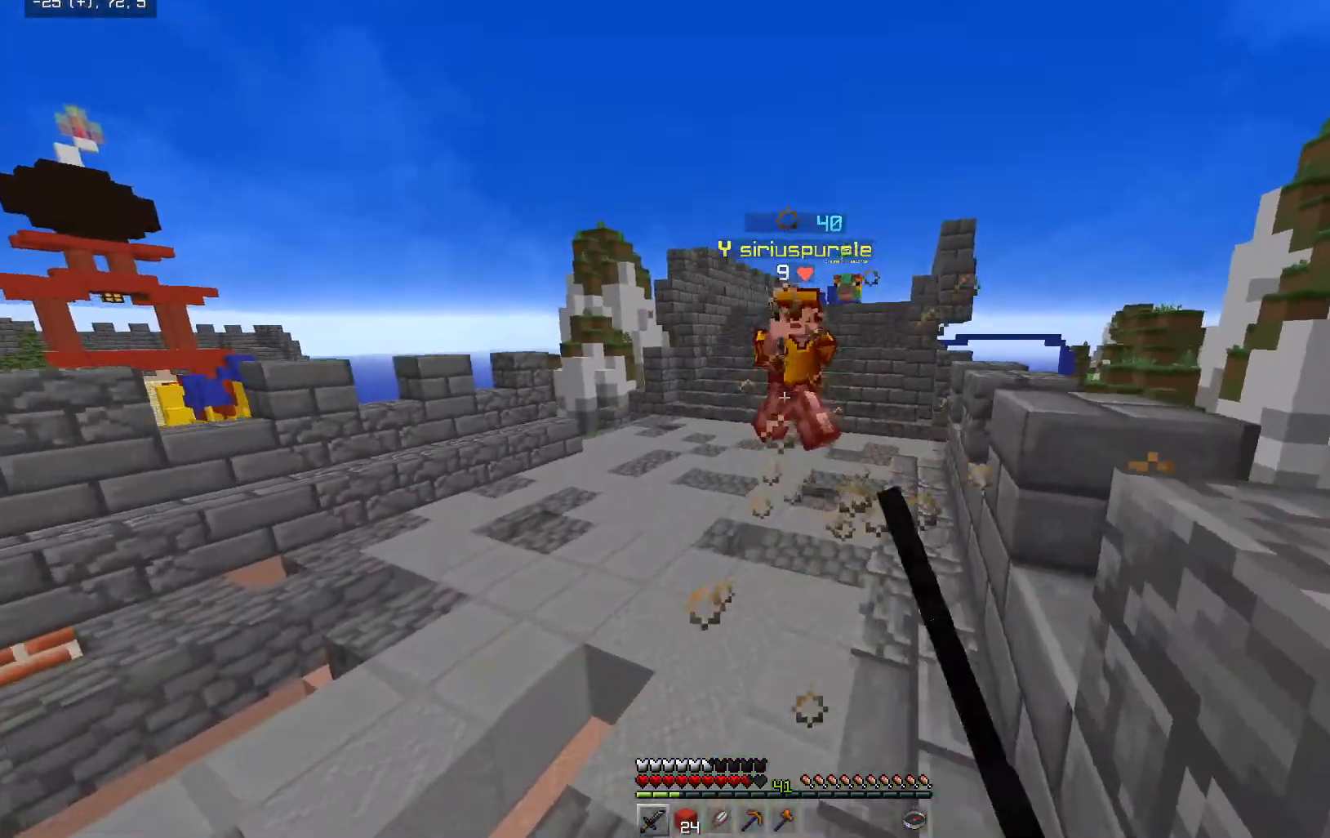
{"keys": ["w"], "mouse": [], "events": [[217, "mouse_left", "up"], [267, "mouse_left", "down"], [467, "mouse_left", "up"]]}
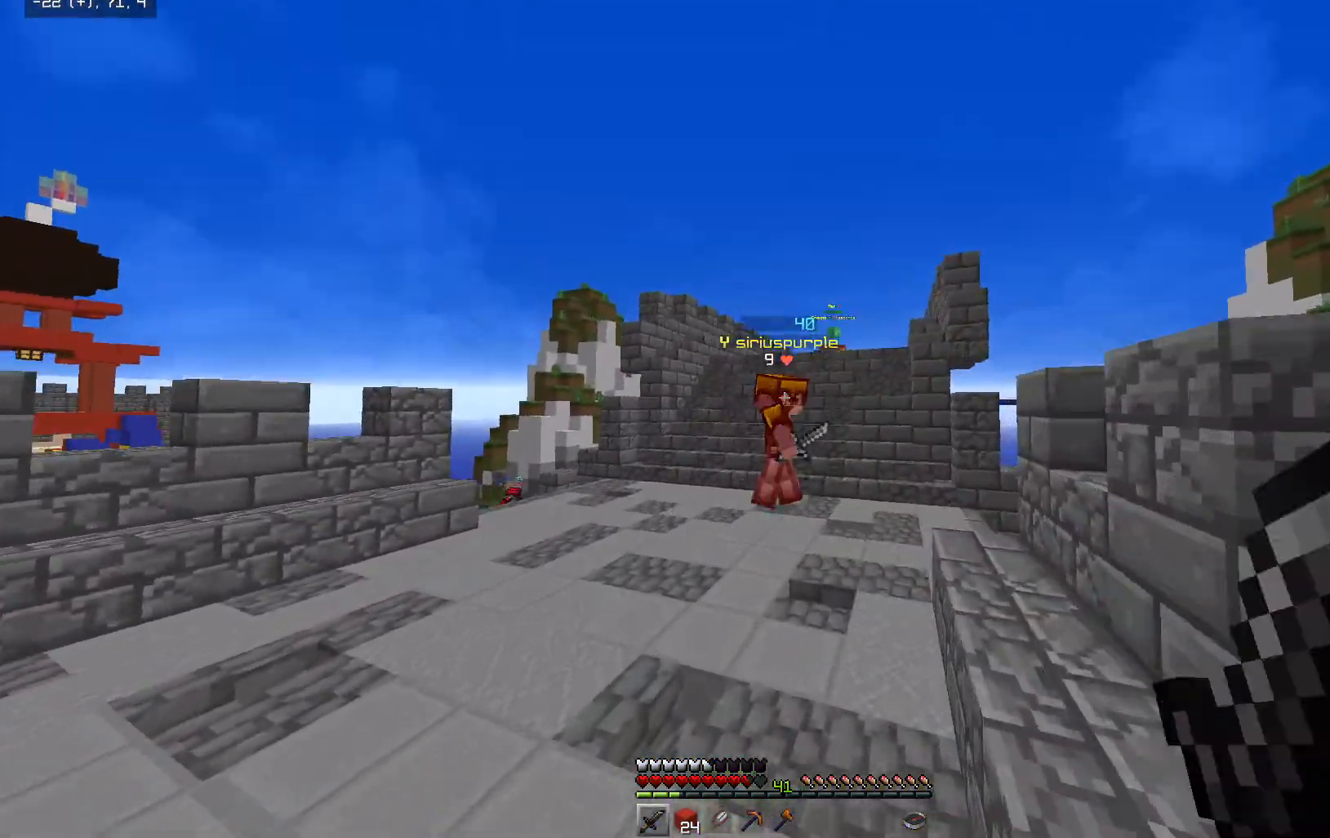
{"keys": ["space", "w"], "mouse": [], "events": [[117, "mouse_left", "down"], [167, "d", "down"], [217, "mouse_left", "up"], [317, "d", "up"], [367, "mouse_left", "down"], [467, "mouse_left", "up"], [467, "space", "down"]]}
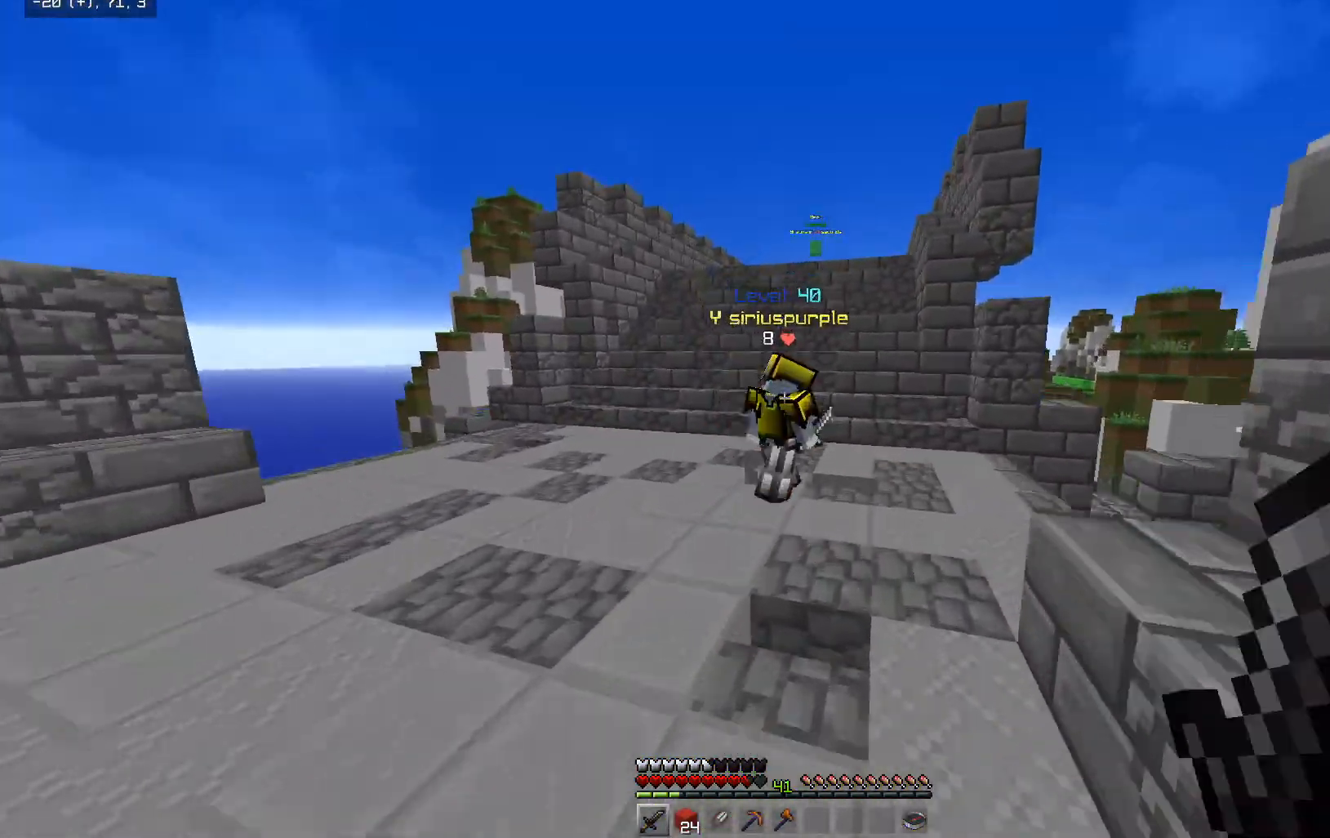
{"keys": ["d", "space", "w"], "mouse": ["left"], "events": [[17, "d", "down"], [67, "mouse_left", "down"], [167, "mouse_left", "up"], [217, "mouse_left", "down"], [317, "space", "up"], [467, "space", "down"]]}
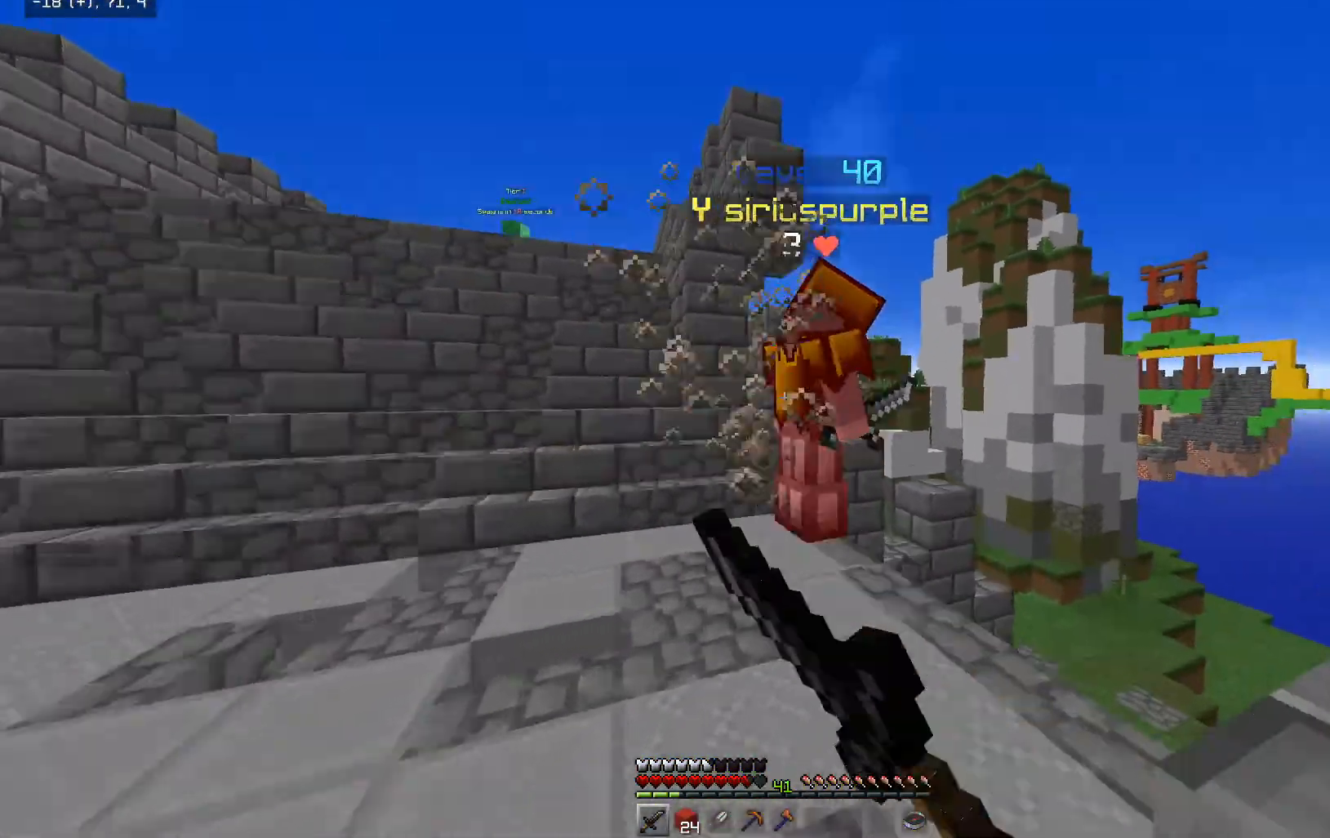
{"keys": ["w"], "mouse": ["left"], "events": [[167, "space", "up"], [217, "d", "up"], [317, "mouse_left", "up"], [367, "mouse_left", "down"]]}
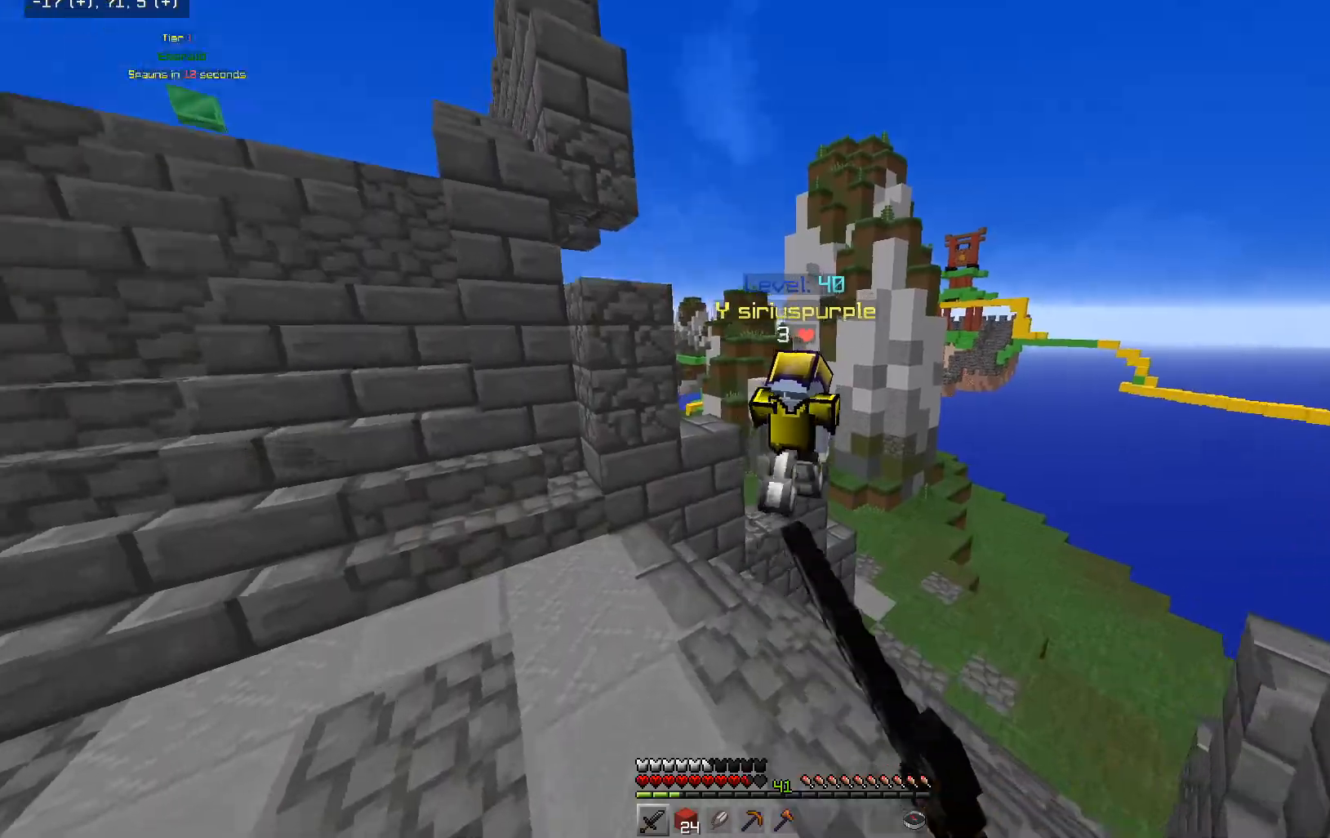
{"keys": ["w"], "mouse": ["left"], "events": []}
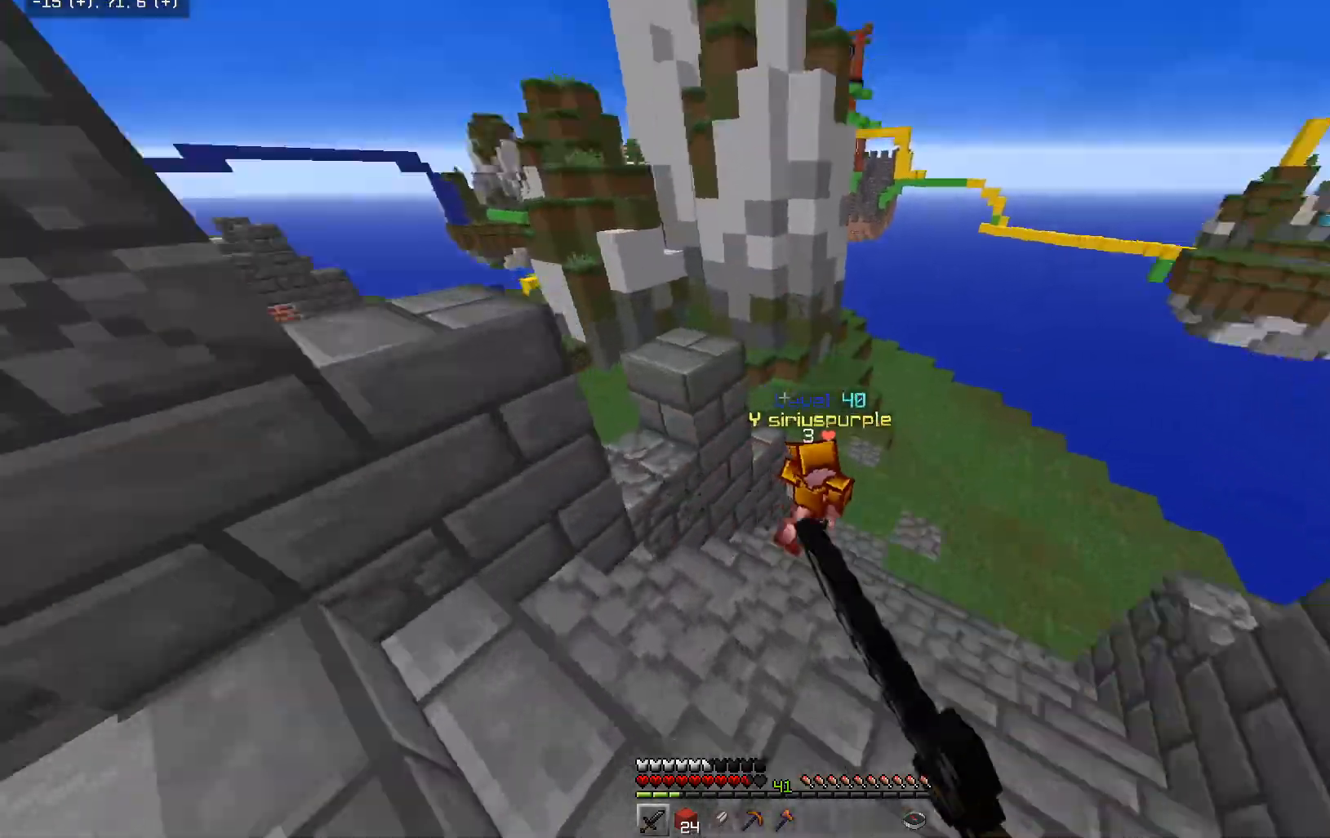
{"keys": ["w"], "mouse": ["left"], "events": [[17, "mouse_left", "up"], [67, "mouse_left", "down"], [167, "mouse_left", "up"], [267, "a", "down"], [267, "mouse_left", "down"], [367, "mouse_left", "up"], [417, "a", "up"], [467, "mouse_left", "down"]]}
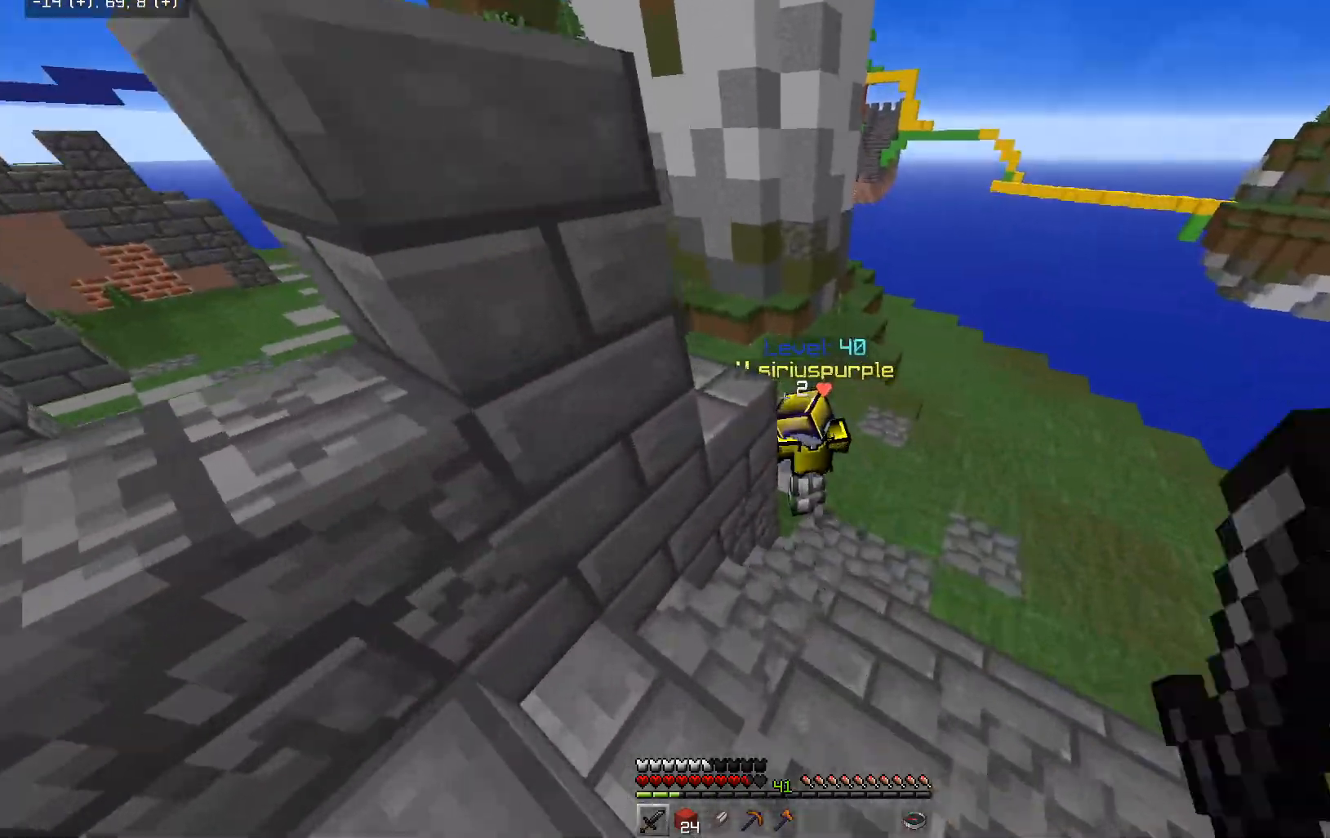
{"keys": ["a", "w"], "mouse": [], "events": [[67, "space", "down"], [167, "a", "down"], [217, "mouse_left", "up"], [267, "mouse_left", "down"], [367, "space", "up"], [467, "mouse_left", "up"]]}
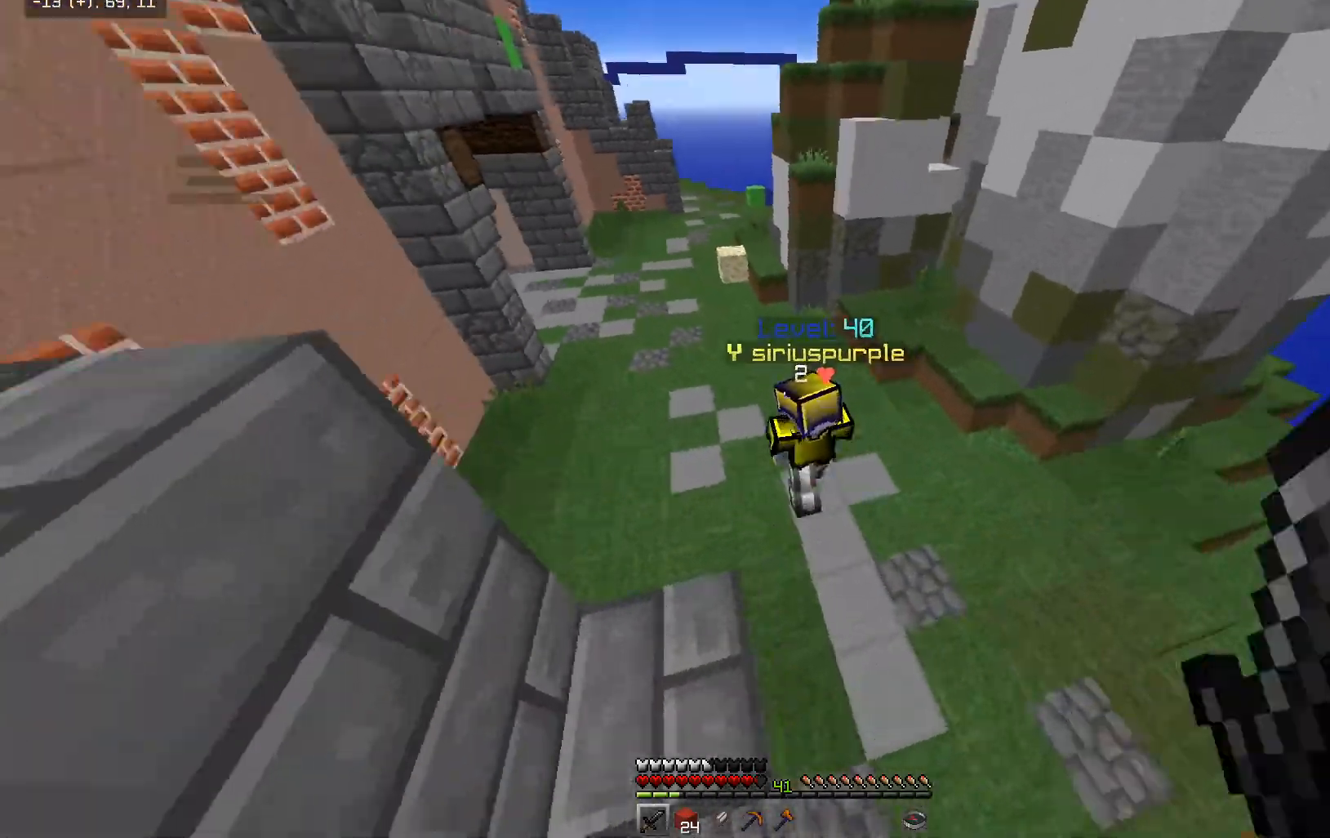
{"keys": ["space", "w"], "mouse": ["left"], "events": [[17, "mouse_left", "down"], [167, "a", "up"], [217, "space", "down"]]}
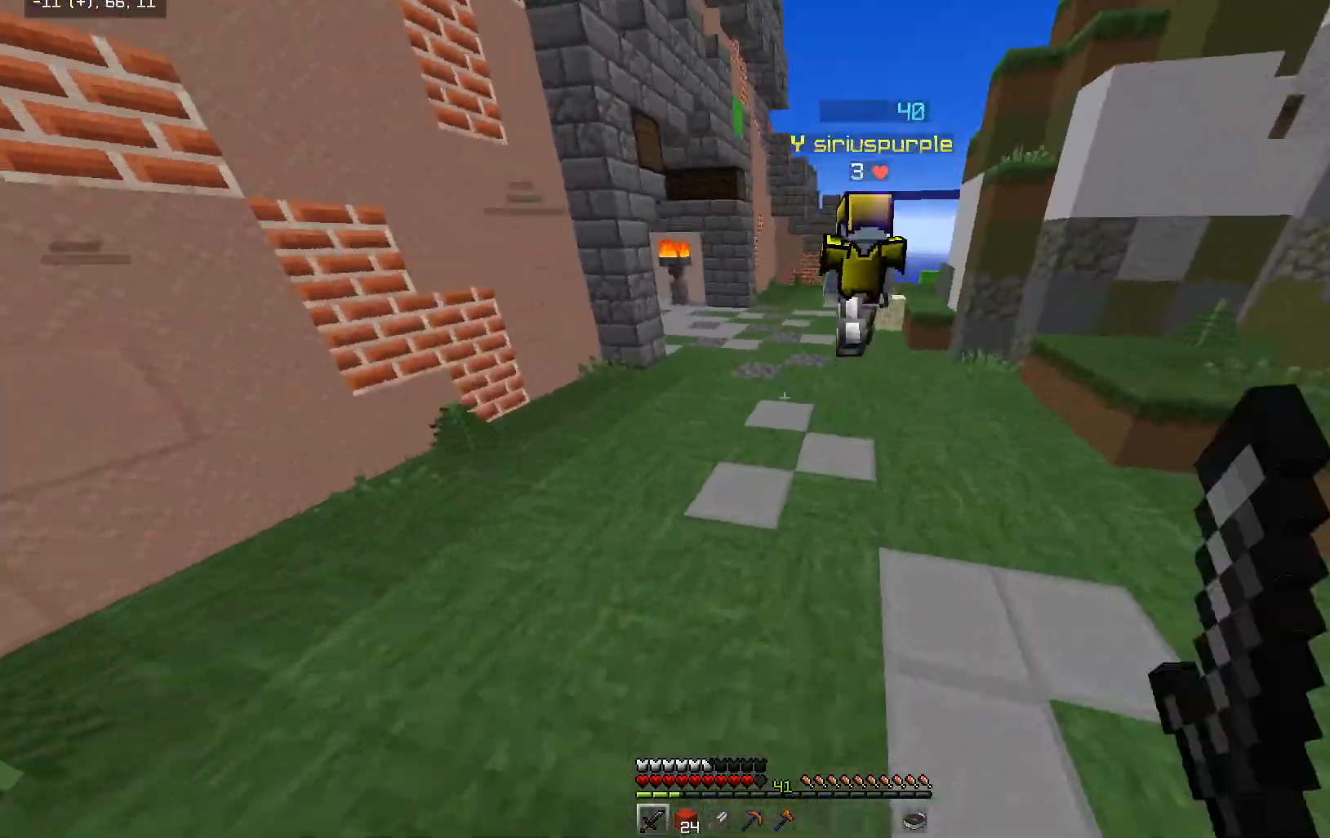
{"keys": ["space", "w"], "mouse": [], "events": [[67, "mouse_left", "up"], [117, "mouse_left", "down"], [417, "mouse_left", "up"]]}
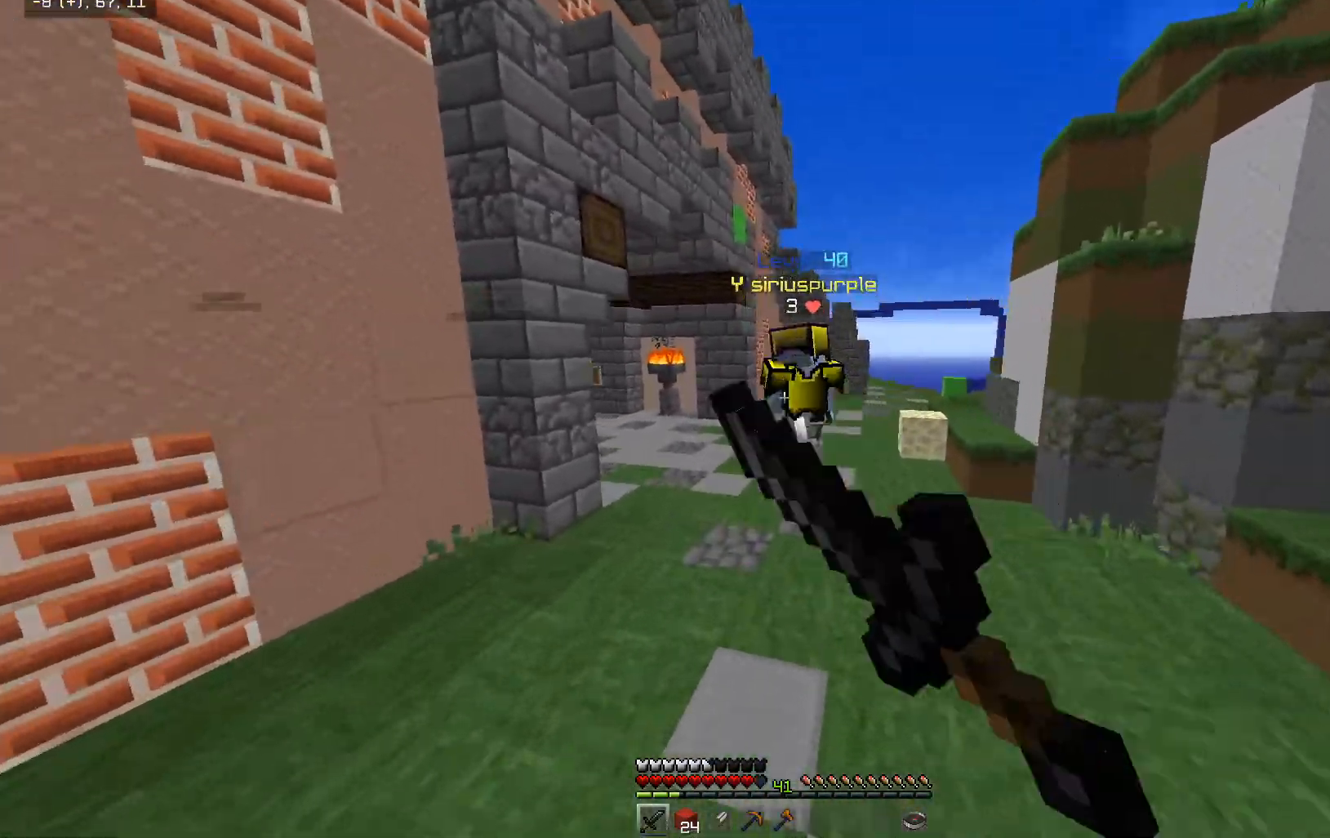
{"keys": ["space", "w"], "mouse": ["left"], "events": [[67, "mouse_left", "down"], [167, "a", "down"], [367, "a", "up"]]}
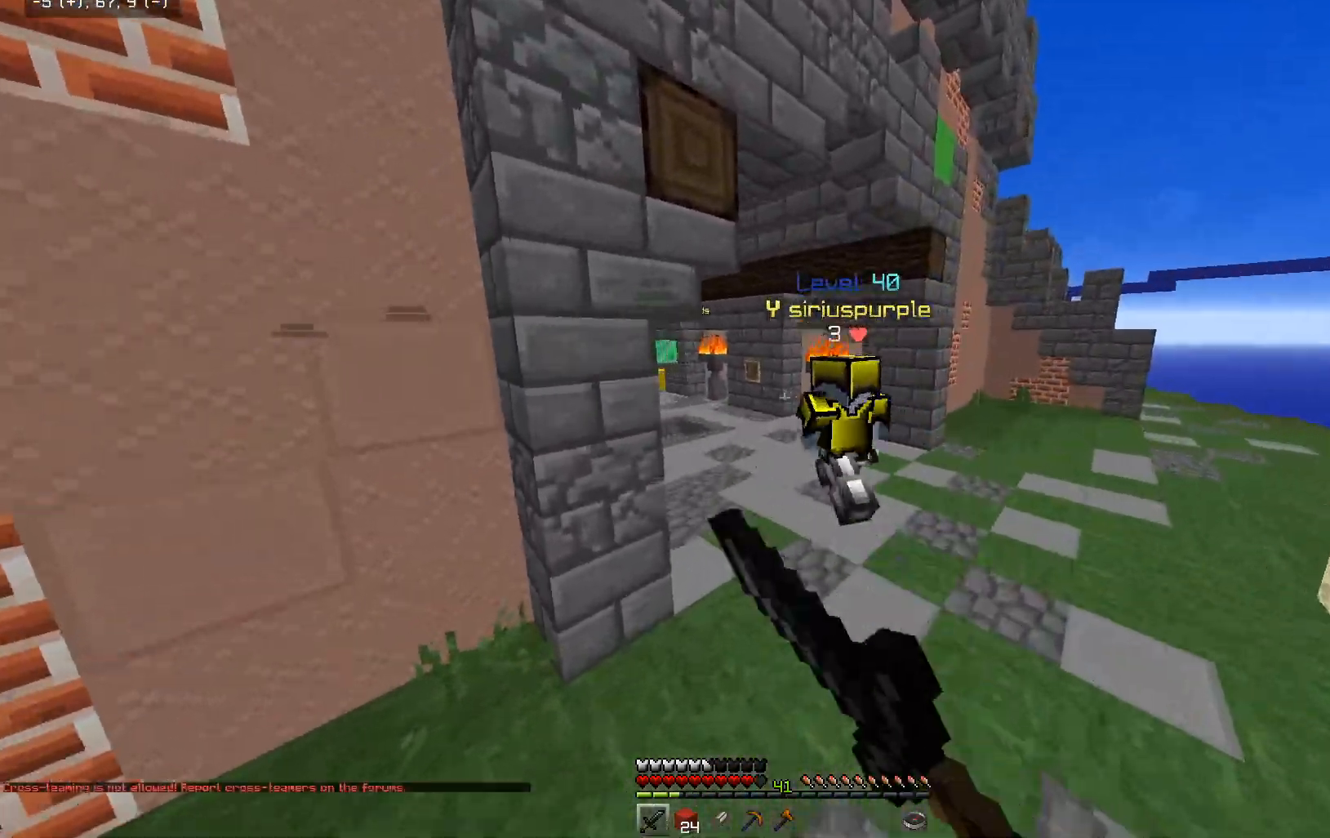
{"keys": ["a", "space", "w"], "mouse": ["left"], "events": [[367, "a", "down"]]}
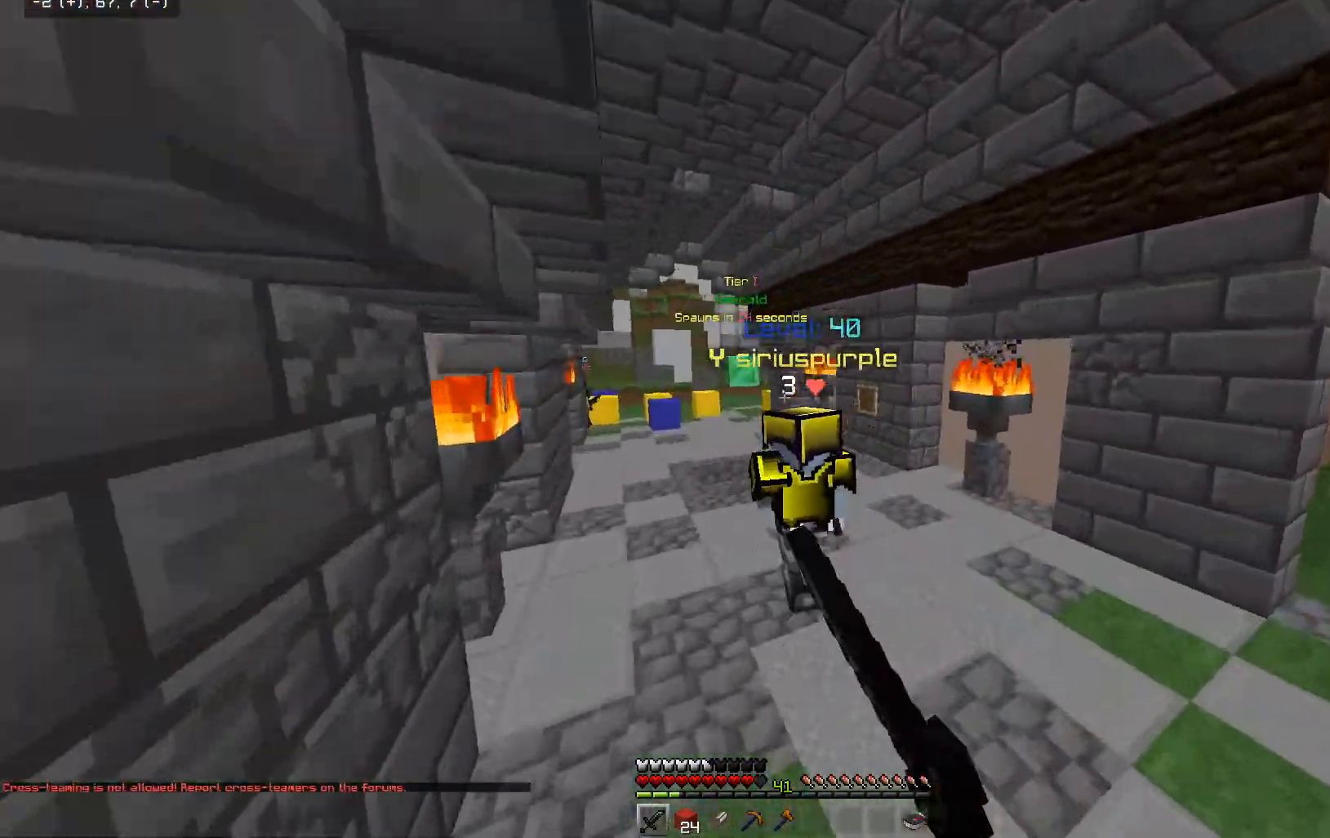
{"keys": ["a", "space", "w"], "mouse": ["left"], "events": [[167, "a", "up"], [267, "a", "down"], [367, "mouse_left", "up"], [417, "mouse_left", "down"]]}
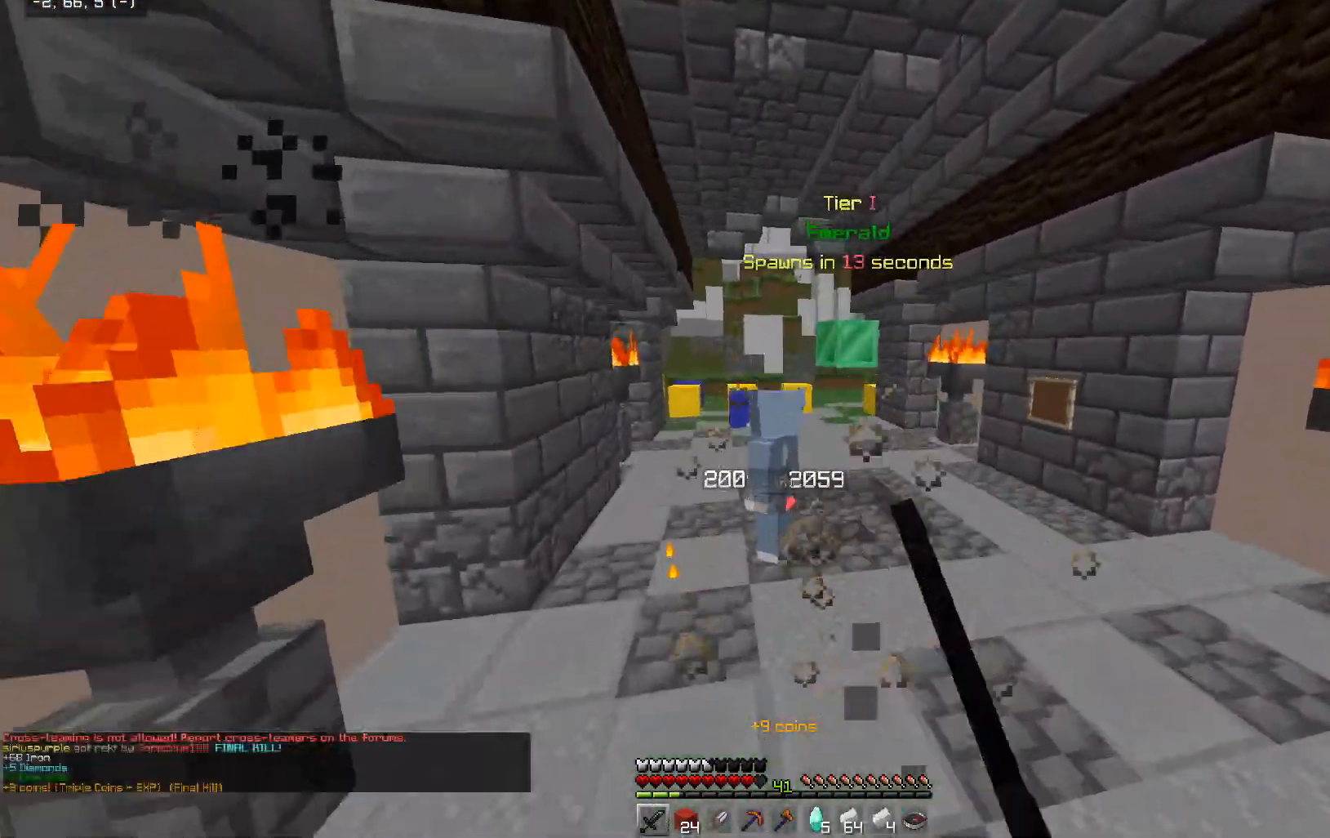
{"keys": ["space", "w"], "mouse": [], "events": [[67, "a", "up"], [217, "d", "down"], [217, "mouse_left", "up"], [317, "d", "up"]]}
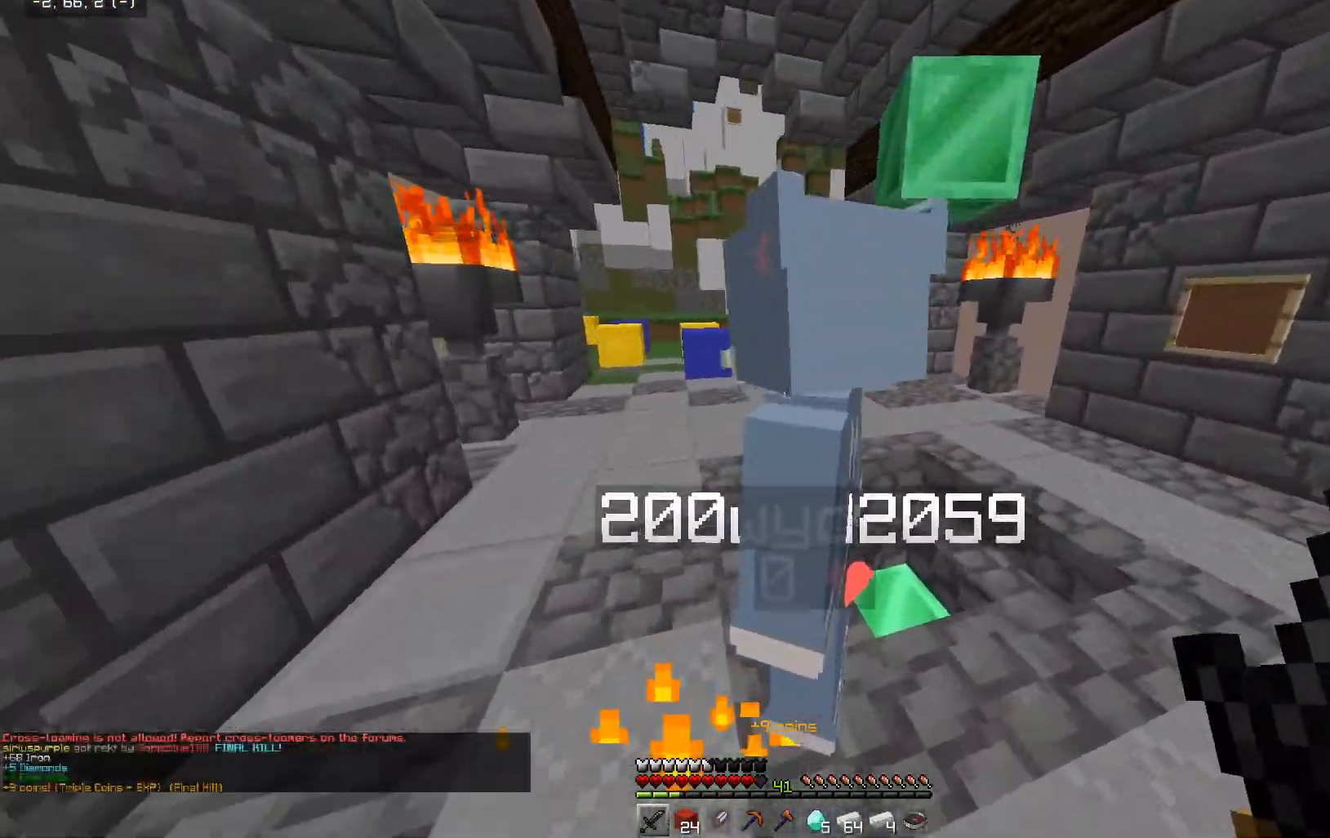
{"keys": ["w"], "mouse": [], "events": [[417, "space", "up"]]}
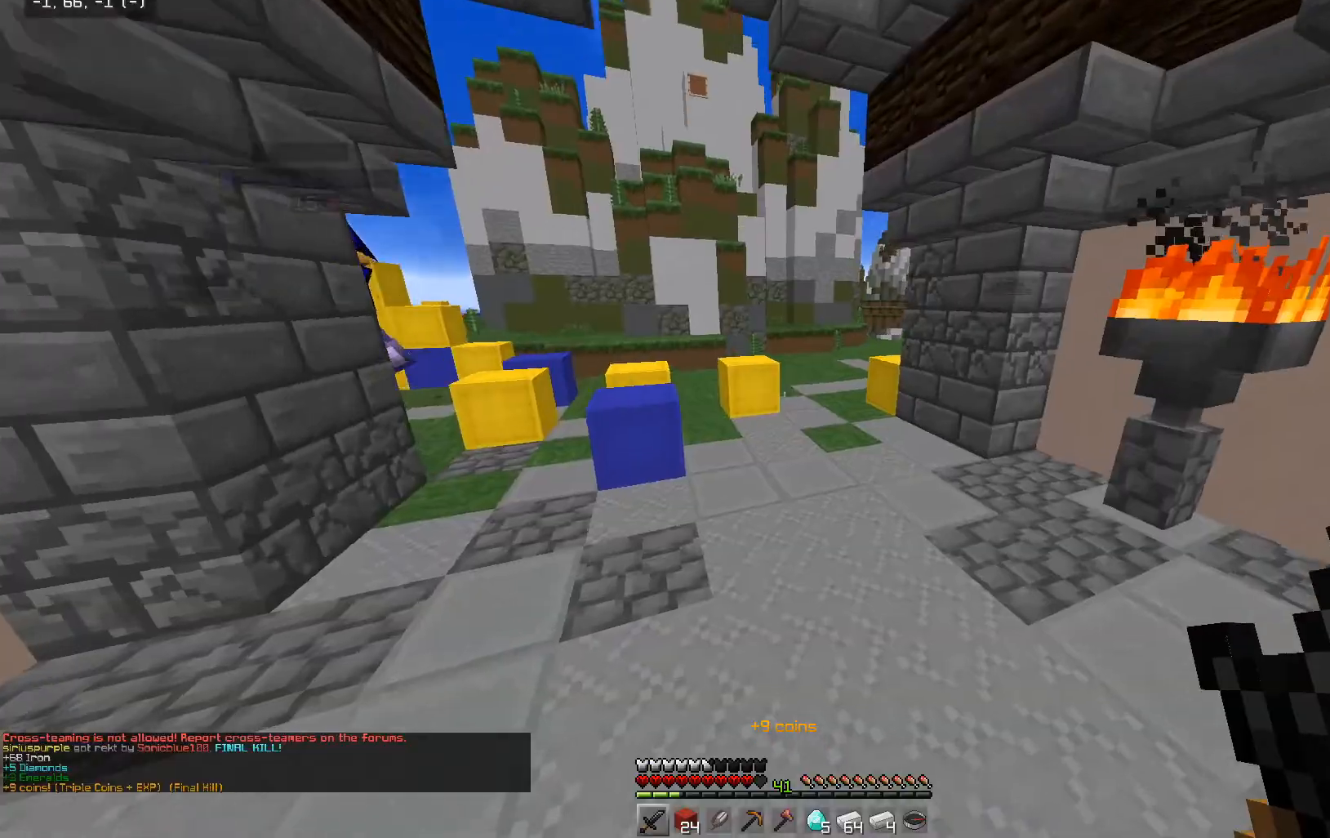
{"keys": ["a", "space", "w"], "mouse": [], "events": [[17, "space", "down"], [150, "d", "down"], [317, "a", "down"], [367, "d", "up"], [367, "space", "up"], [467, "space", "down"]]}
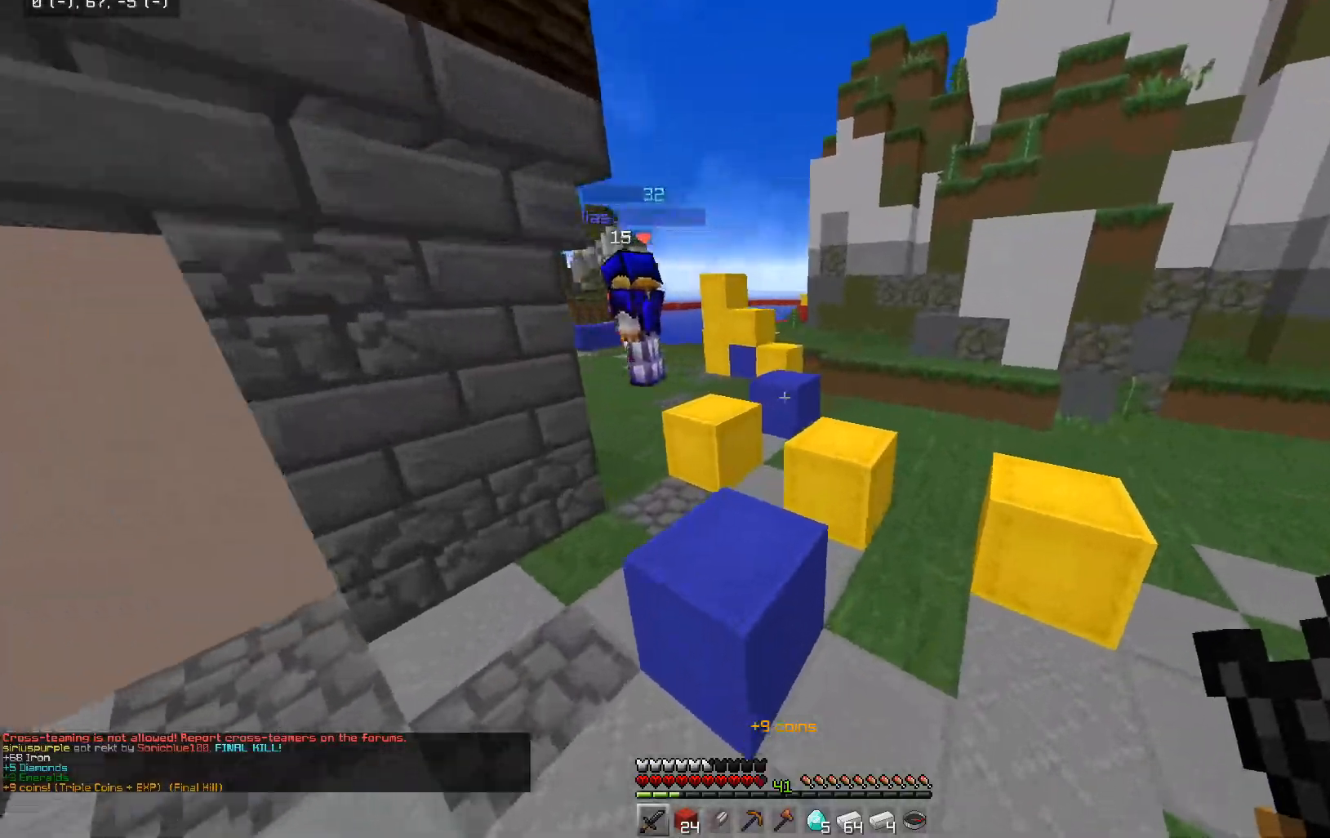
{"keys": ["d", "w"], "mouse": ["left"], "events": [[67, "a", "up"], [217, "a", "down"], [217, "mouse_left", "down"], [267, "d", "down"], [317, "a", "up"], [317, "mouse_left", "up"], [367, "mouse_left", "down"], [467, "space", "up"]]}
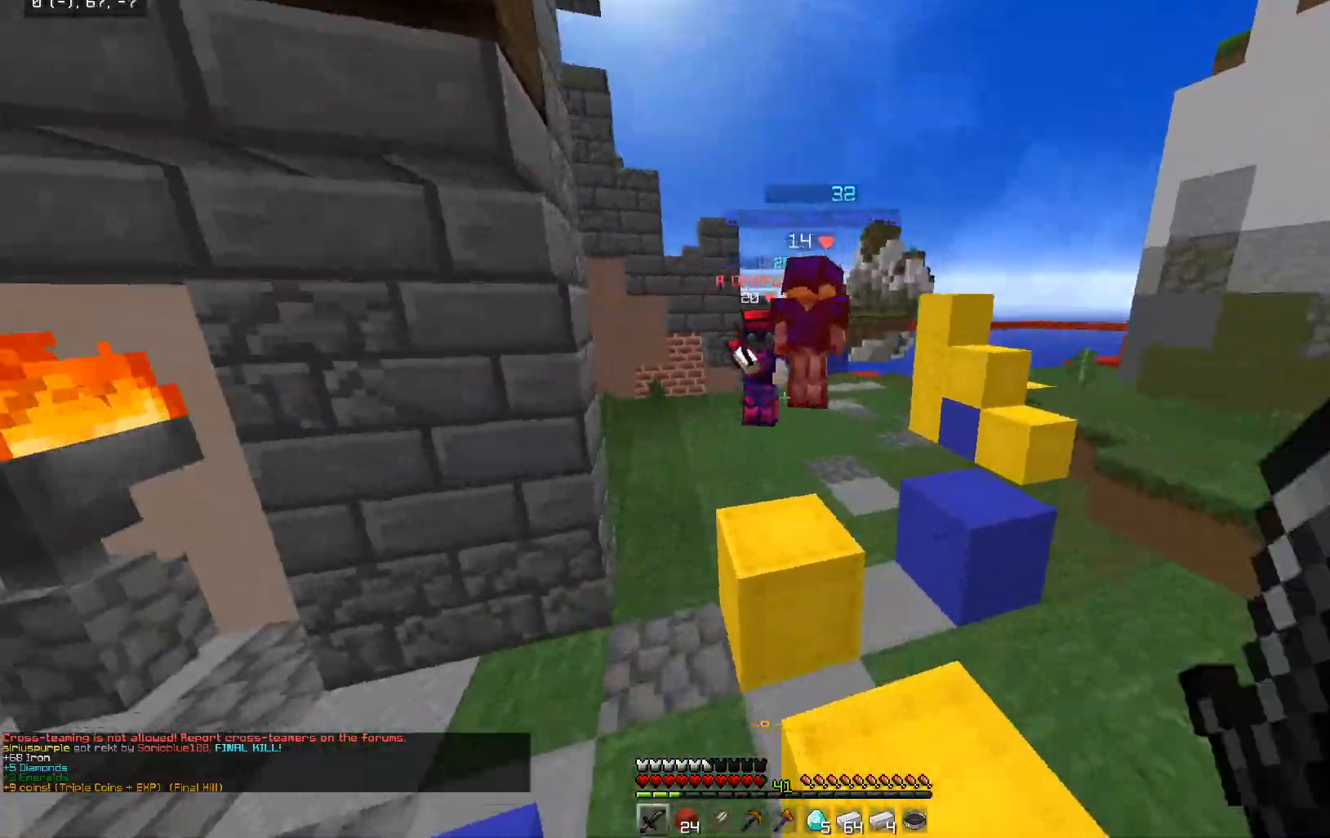
{"keys": ["w"], "mouse": [], "events": [[17, "d", "up"], [67, "mouse_left", "up"], [117, "space", "down"], [267, "mouse_left", "down"], [417, "space", "up"], [467, "mouse_left", "up"]]}
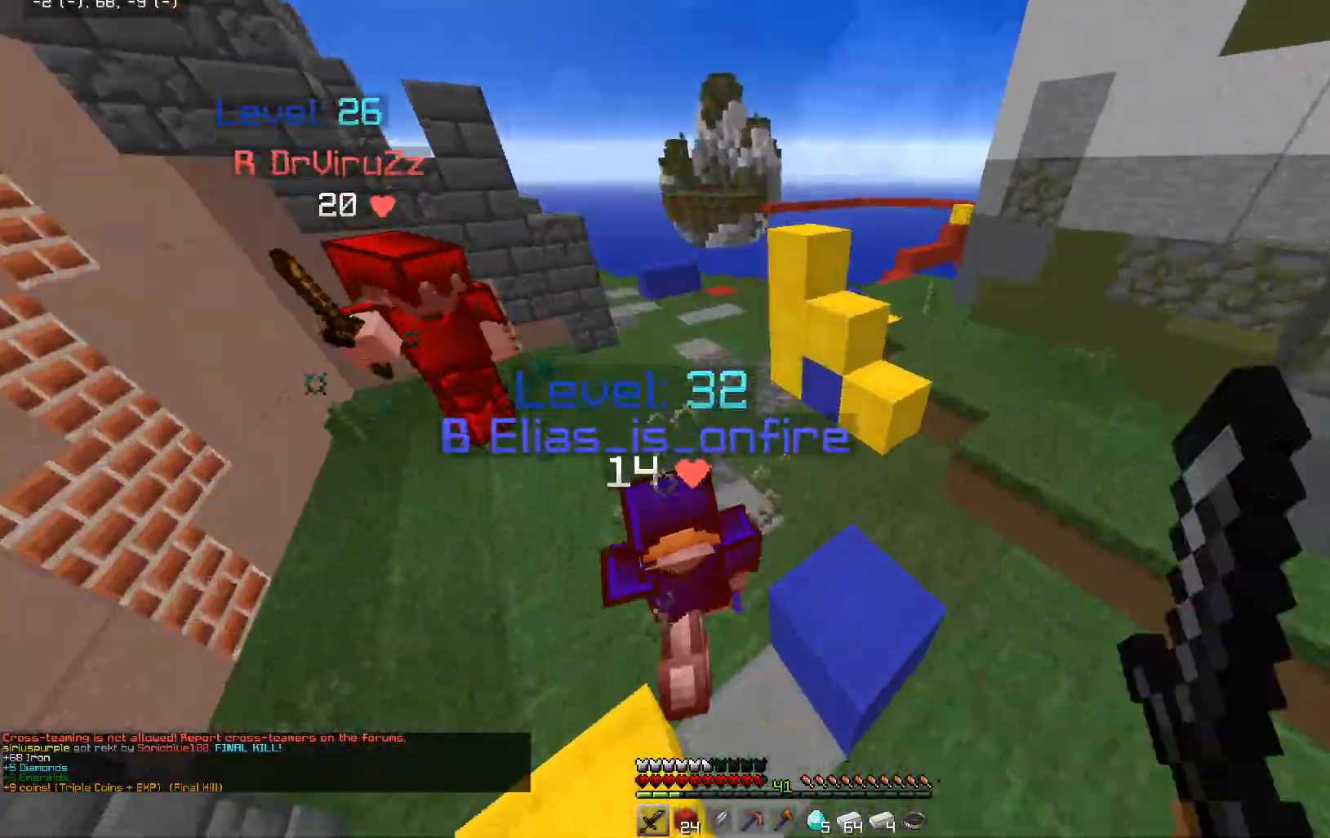
{"keys": [], "mouse": ["left"], "events": [[17, "d", "down"], [17, "mouse_left", "down"], [117, "a", "down"], [117, "mouse_left", "up"], [167, "d", "up"], [267, "mouse_left", "down"], [300, "a", "up"], [317, "d", "down"], [417, "w", "up"], [467, "d", "up"]]}
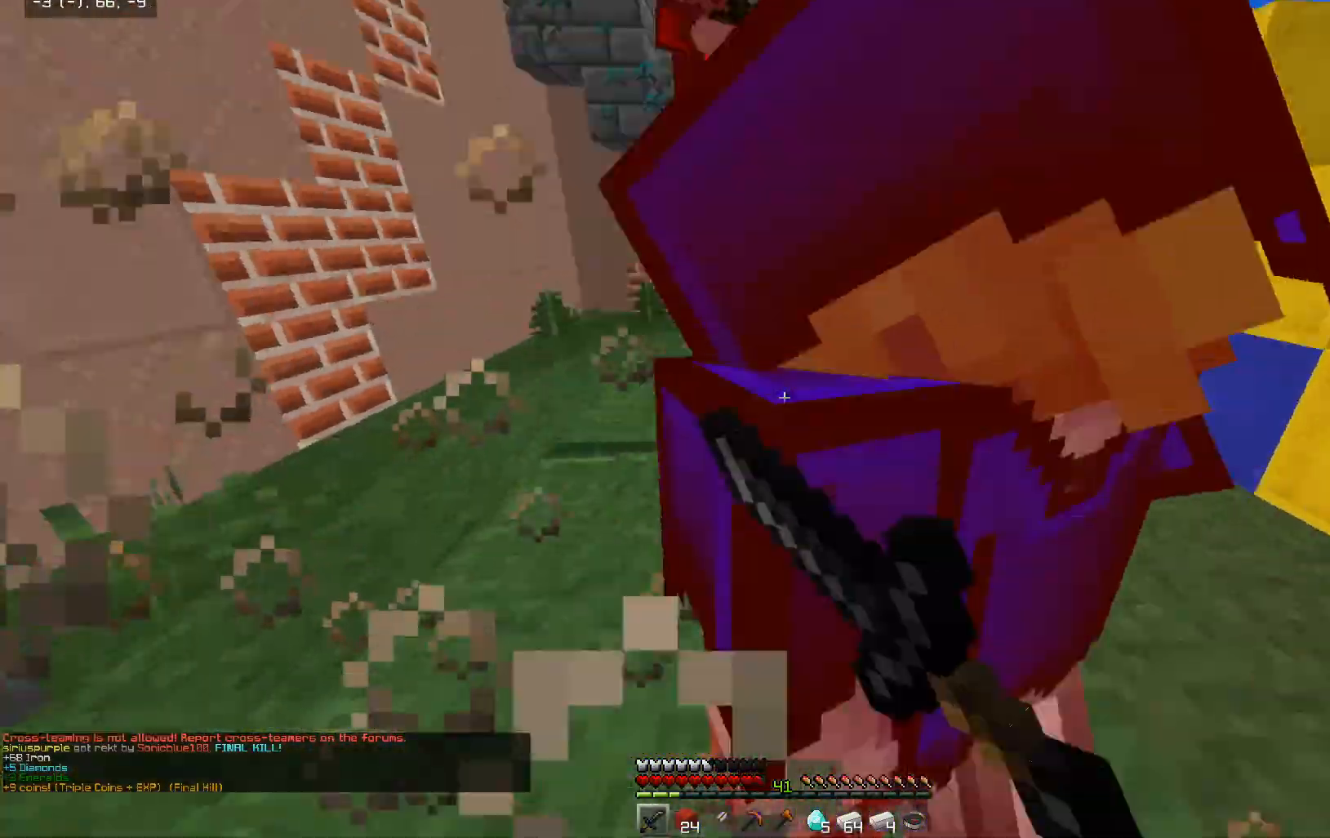
{"keys": ["s"], "mouse": ["left"], "events": [[17, "a", "down"], [67, "w", "down"], [117, "a", "up"], [267, "d", "down"], [417, "d", "up"], [417, "w", "up"], [467, "s", "down"]]}
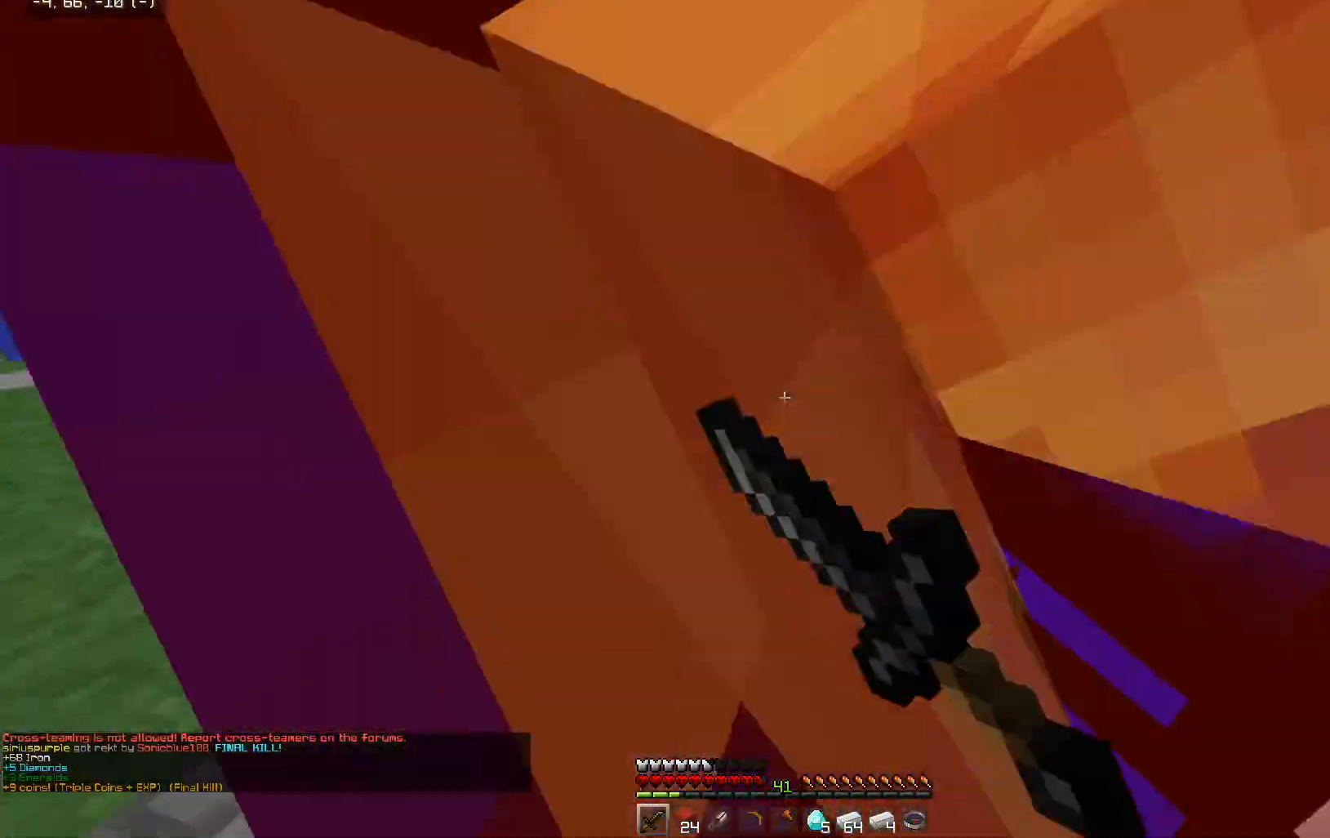
{"keys": ["w"], "mouse": ["left"], "events": [[117, "d", "down"], [167, "mouse_left", "up"], [200, "s", "up"], [217, "mouse_left", "down"], [267, "d", "up"], [317, "a", "down"], [467, "a", "up"], [467, "w", "down"]]}
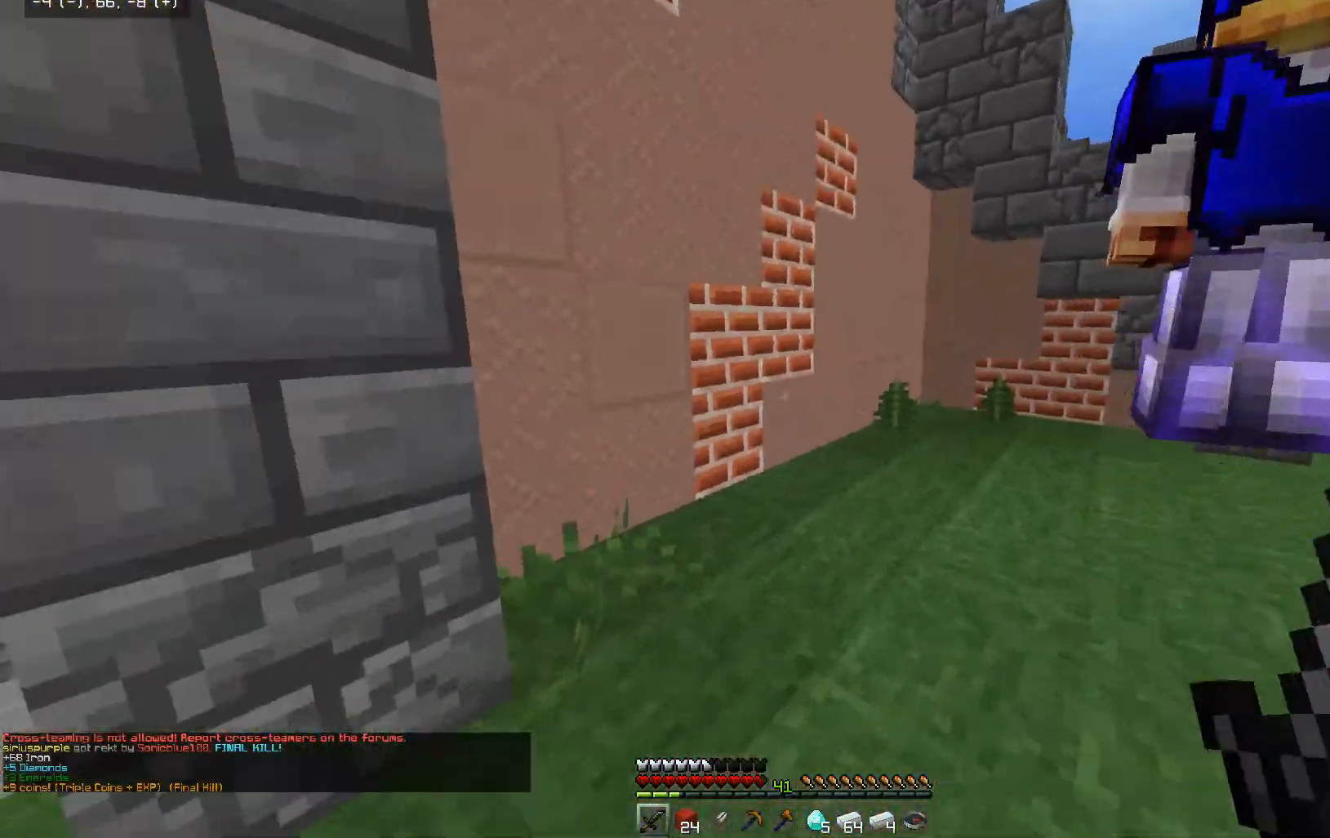
{"keys": ["w"], "mouse": ["left"], "events": [[67, "d", "down"], [67, "mouse_left", "up"], [117, "mouse_left", "down"], [217, "d", "up"], [217, "mouse_left", "up"], [267, "mouse_left", "down"]]}
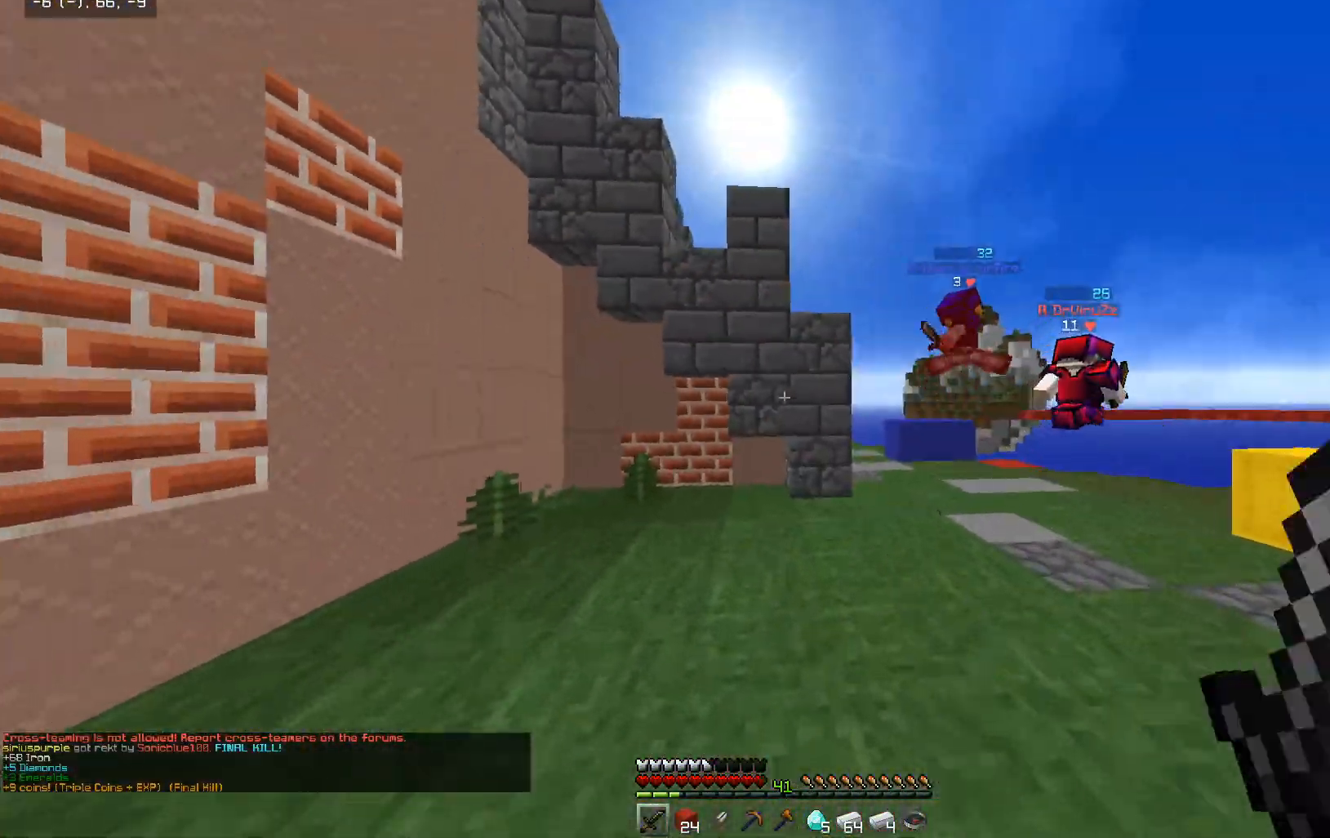
{"keys": ["space", "w"], "mouse": ["left"], "events": [[67, "mouse_left", "up"], [117, "d", "down"], [117, "mouse_left", "down"], [217, "d", "up"], [417, "space", "down"]]}
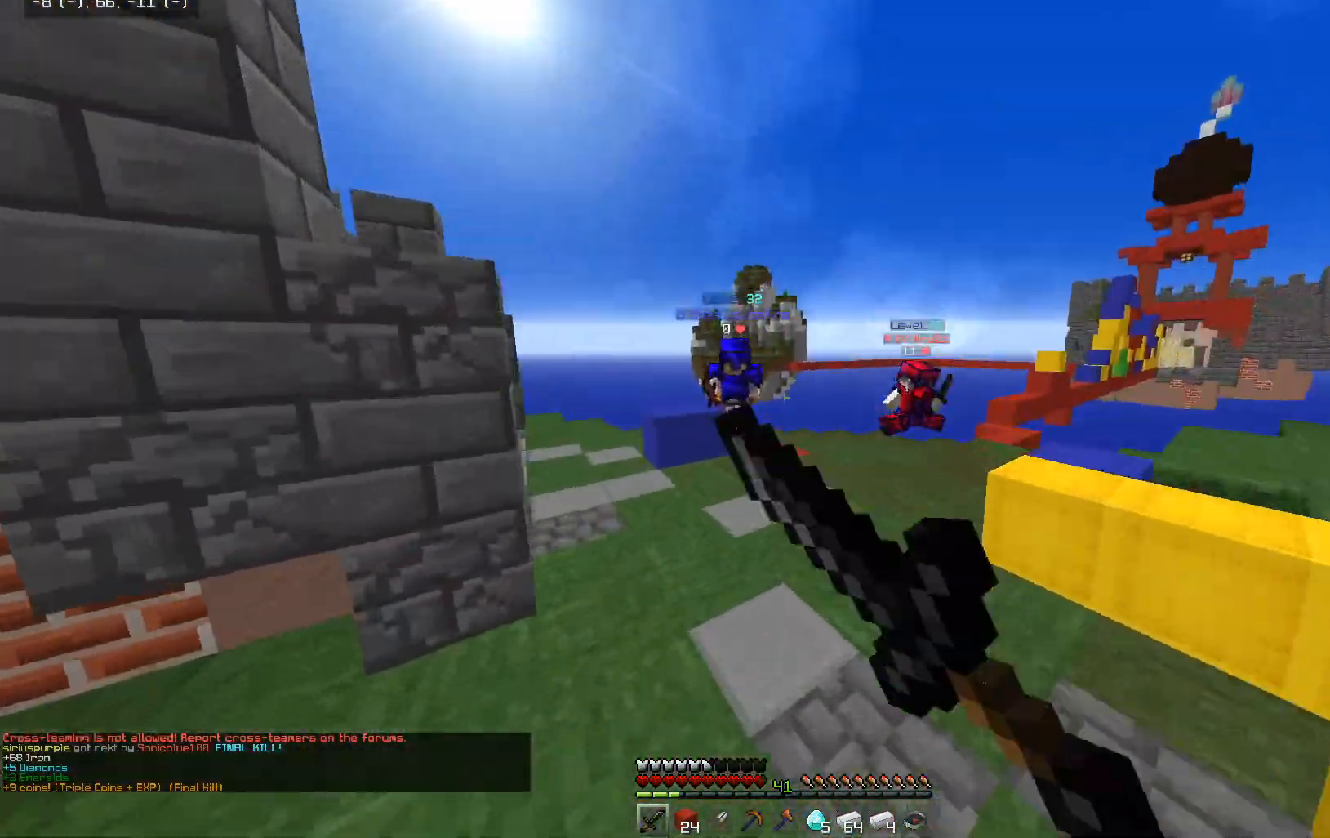
{"keys": ["d", "w"], "mouse": ["left"], "events": [[117, "mouse_left", "up"], [200, "space", "up"], [267, "mouse_left", "down"], [417, "d", "down"]]}
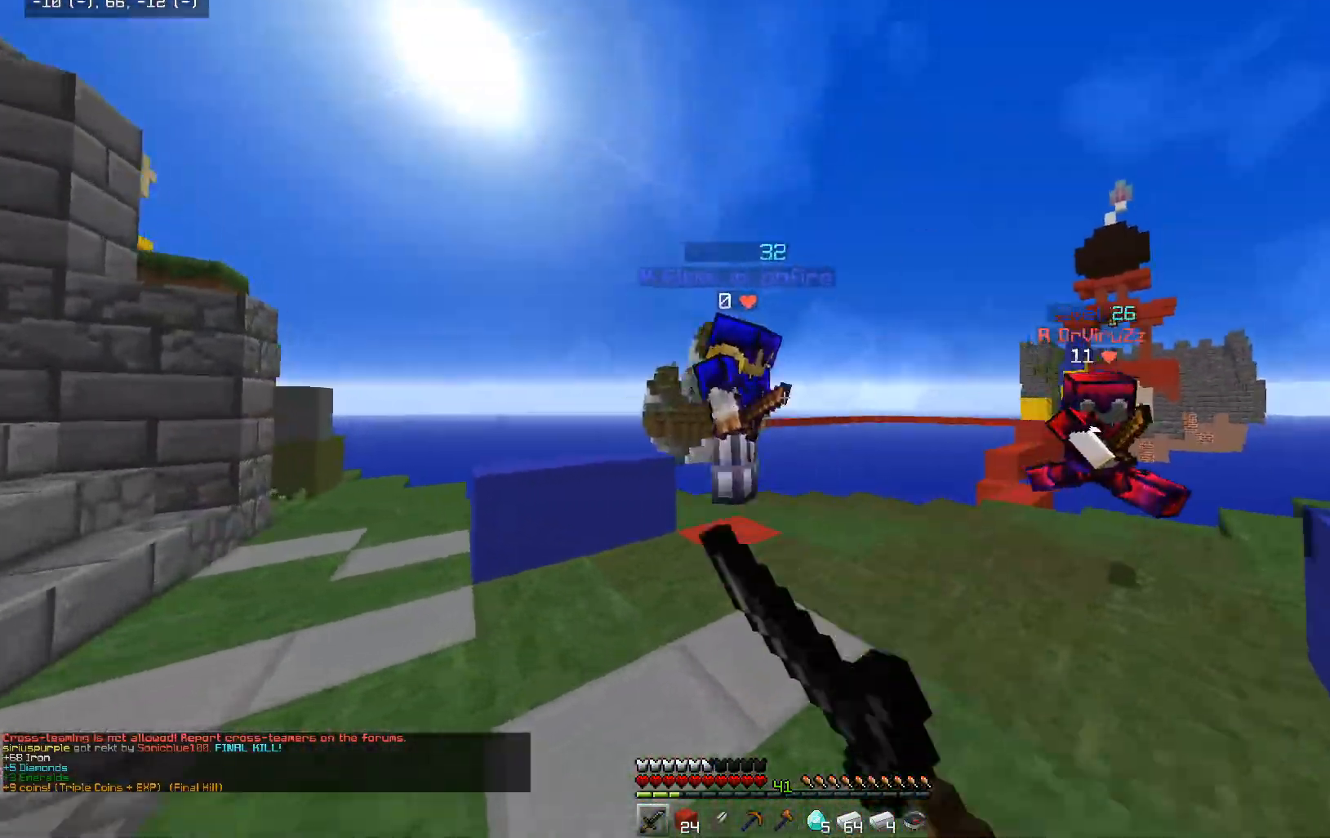
{"keys": ["d", "w"], "mouse": ["left"], "events": [[17, "space", "down"], [67, "mouse_left", "up"], [117, "mouse_left", "down"], [167, "d", "up"], [167, "space", "up"], [217, "d", "down"]]}